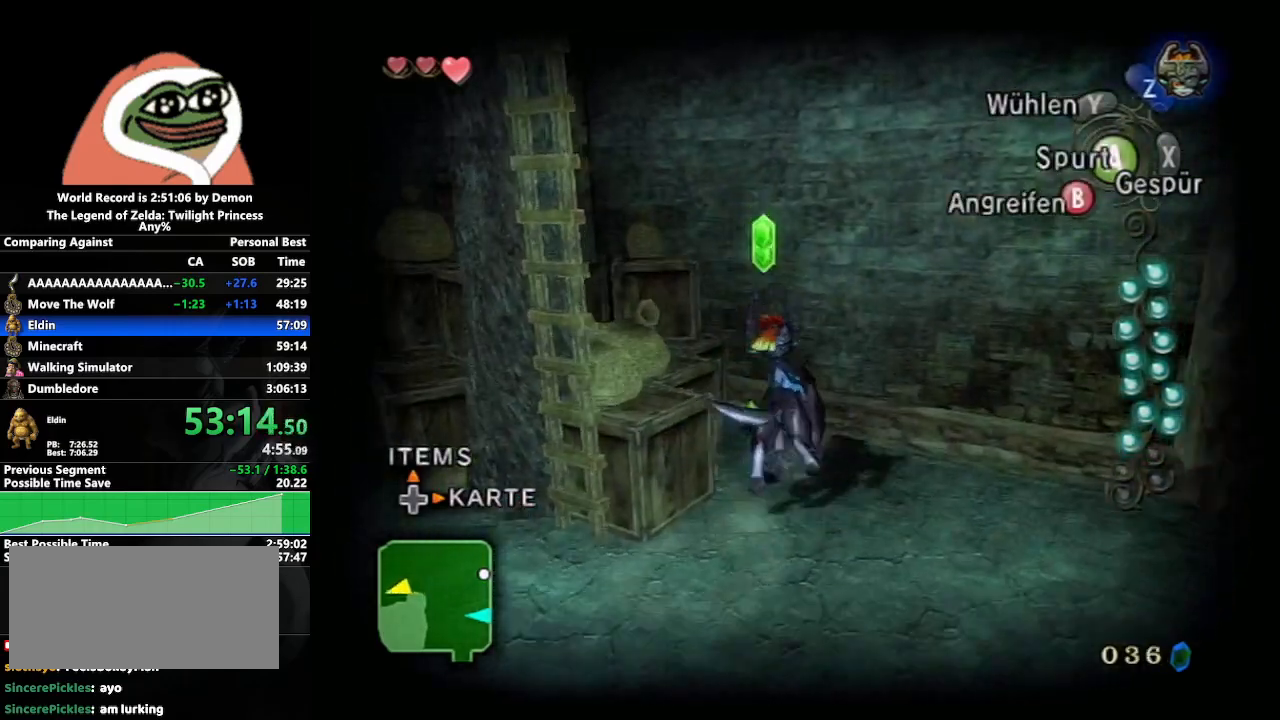
Gameplay with a controller (Nintendo layout); each line is a JSON object with the inputs held at the frame after it. "events" lists button and stick changes between this image and that frame as [ms after this image, input, new state], when the widget could be followed in between. Not read: L3 R3.
{"buttons": [], "left_stick": "down", "right_stick": "right", "events": [[183, "left_stick", "left"], [217, "right_stick", "right"], [283, "left_stick", "down"]]}
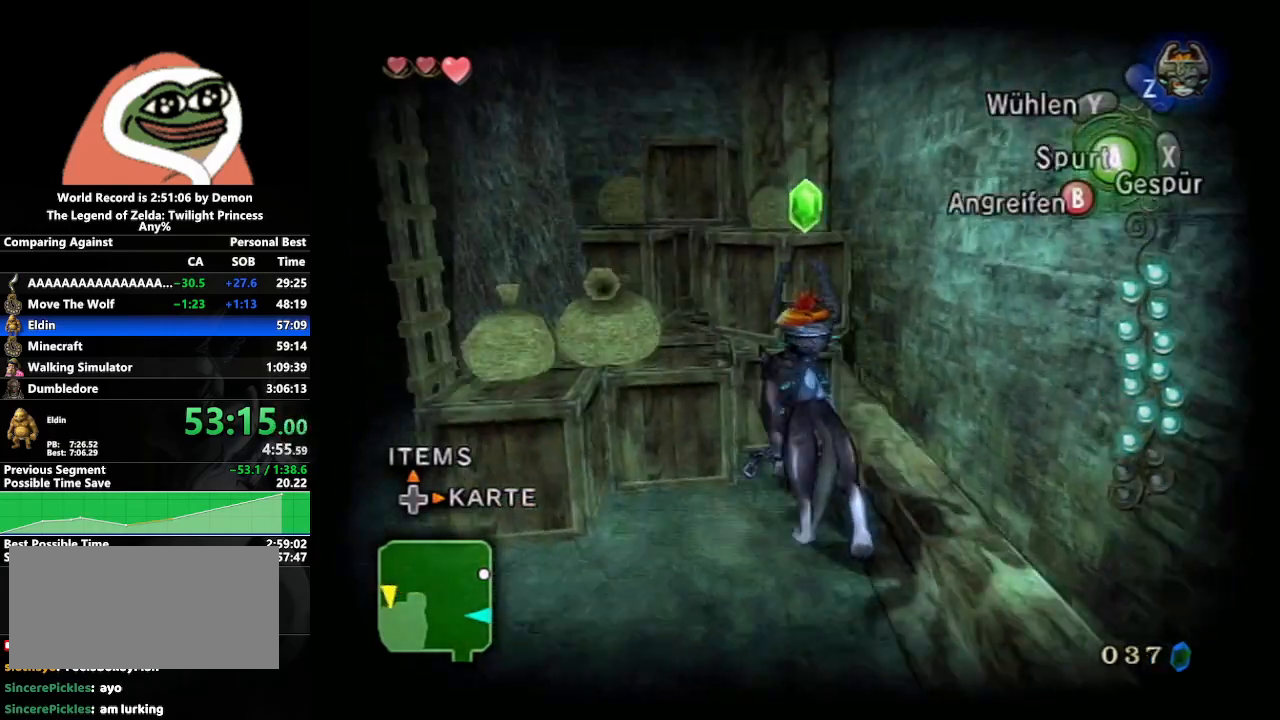
{"buttons": [], "left_stick": "up", "right_stick": "center", "events": [[17, "left_stick", "down-left"], [250, "right_stick", "center"], [350, "left_stick", "up-left"], [417, "left_stick", "up"]]}
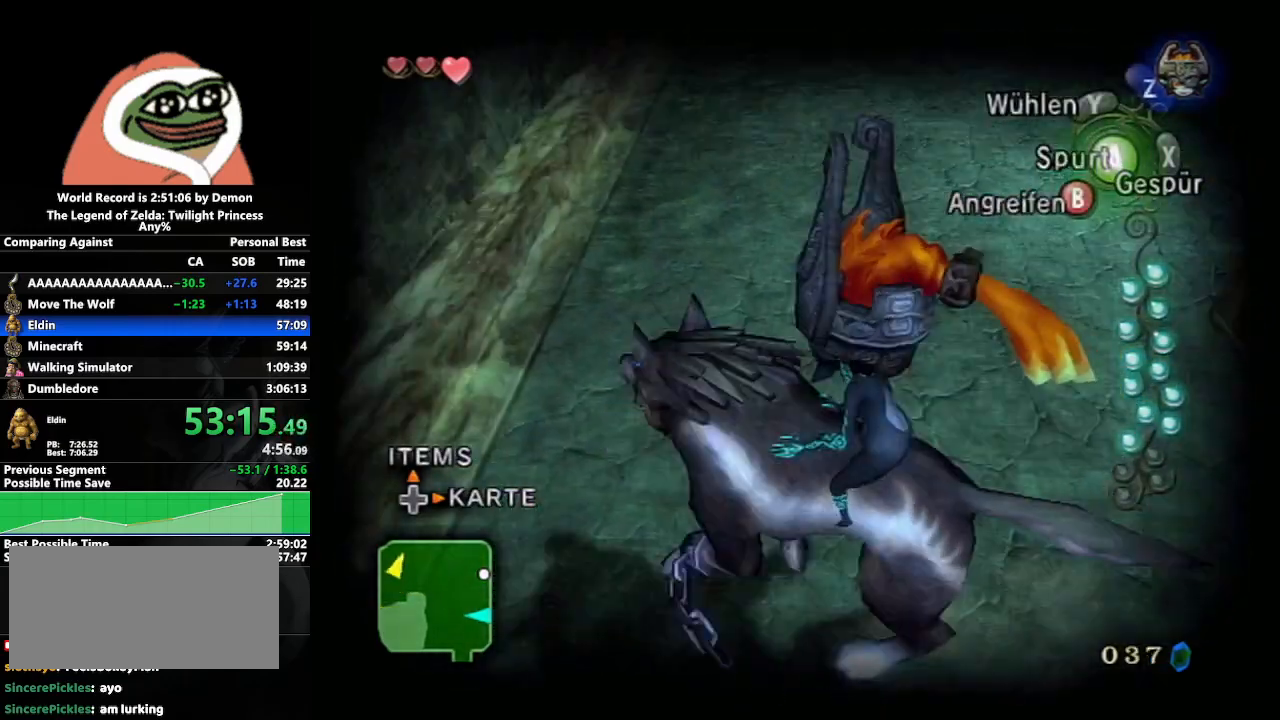
{"buttons": [], "left_stick": "center", "right_stick": "center", "events": [[83, "left_stick", "up-right"], [233, "left_stick", "center"]]}
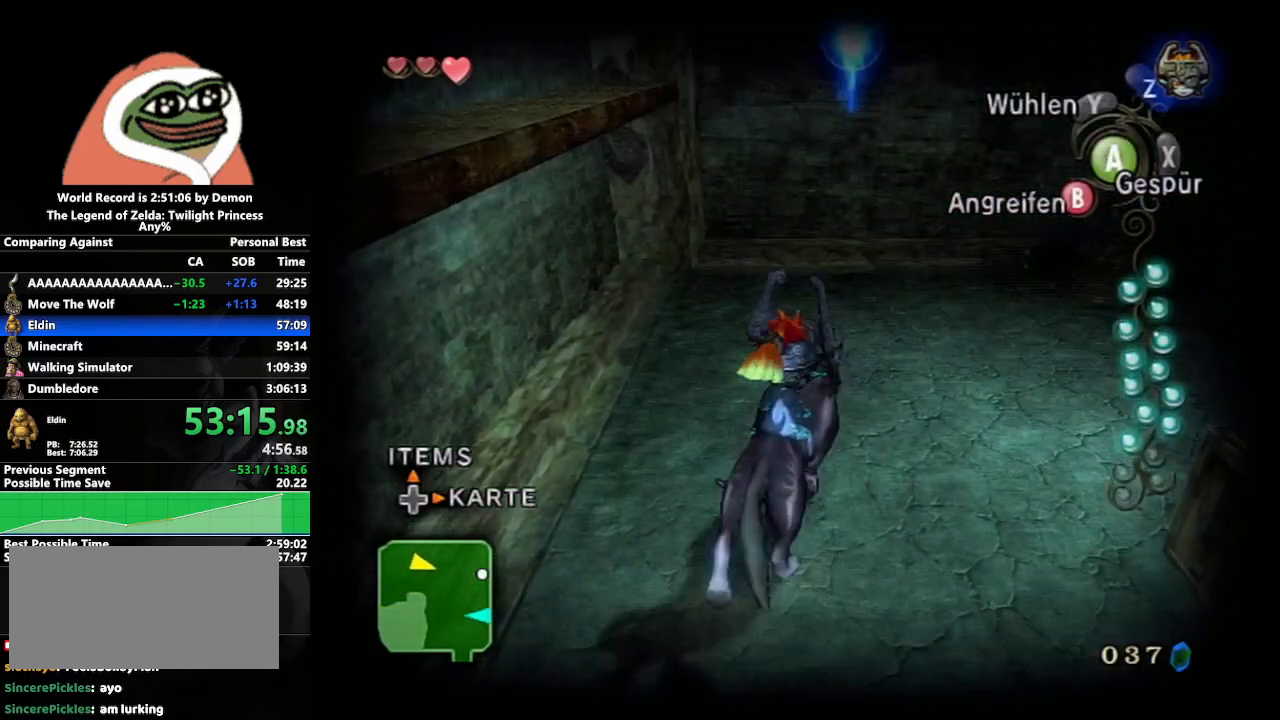
{"buttons": [], "left_stick": "center", "right_stick": "center", "events": [[133, "L1", "down"], [183, "A", "down"], [267, "A", "up"], [417, "L1", "up"]]}
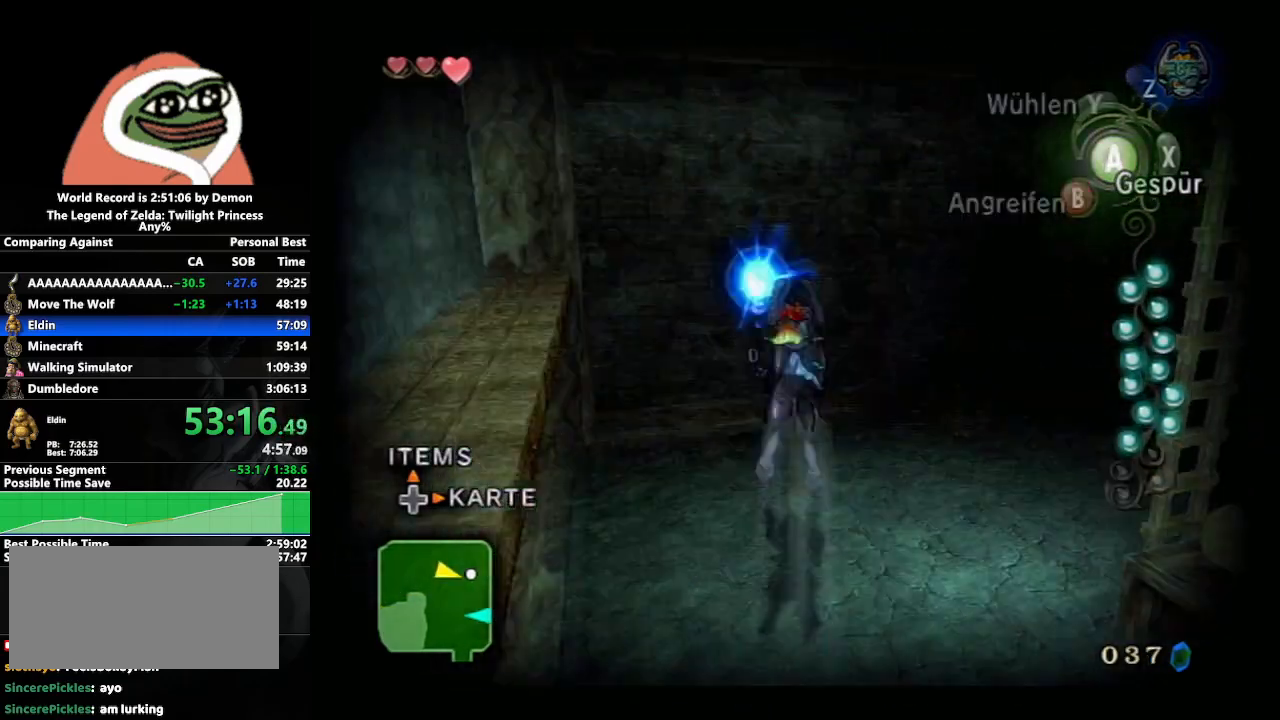
{"buttons": [], "left_stick": "up-right", "right_stick": "center", "events": [[83, "left_stick", "up-right"]]}
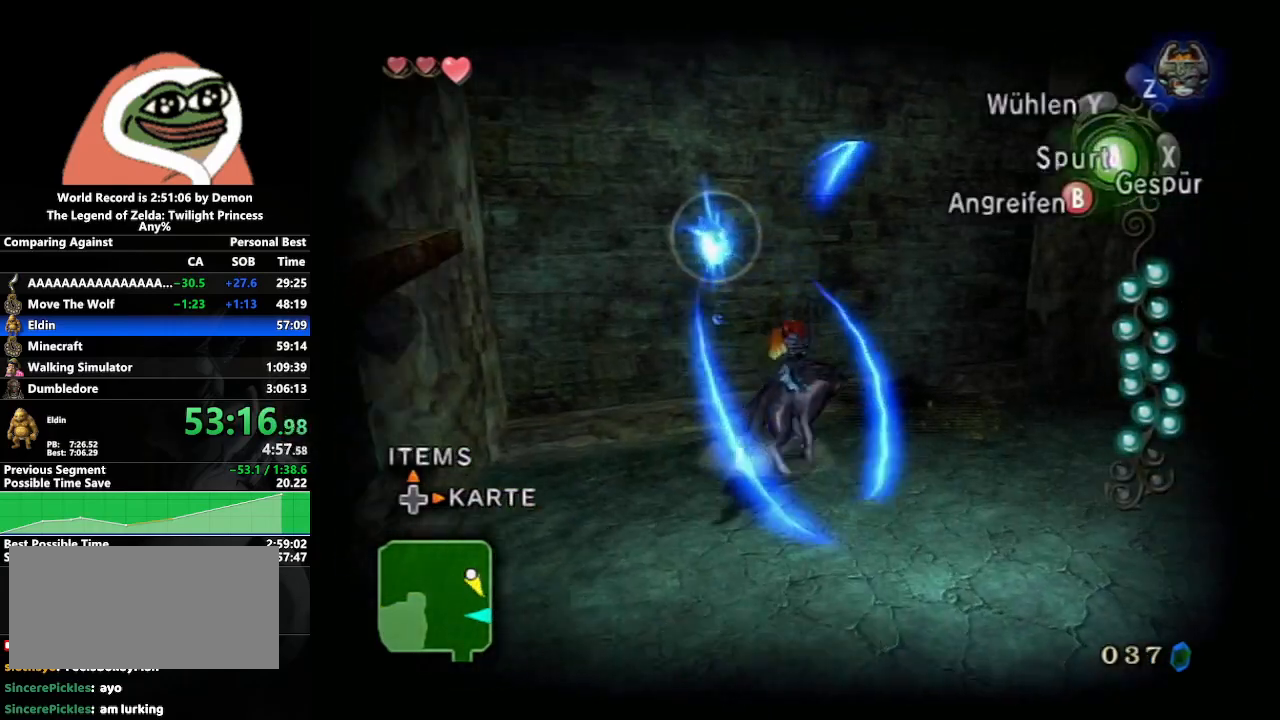
{"buttons": [], "left_stick": "center", "right_stick": "center", "events": [[217, "left_stick", "up"], [317, "left_stick", "up-left"], [417, "left_stick", "center"]]}
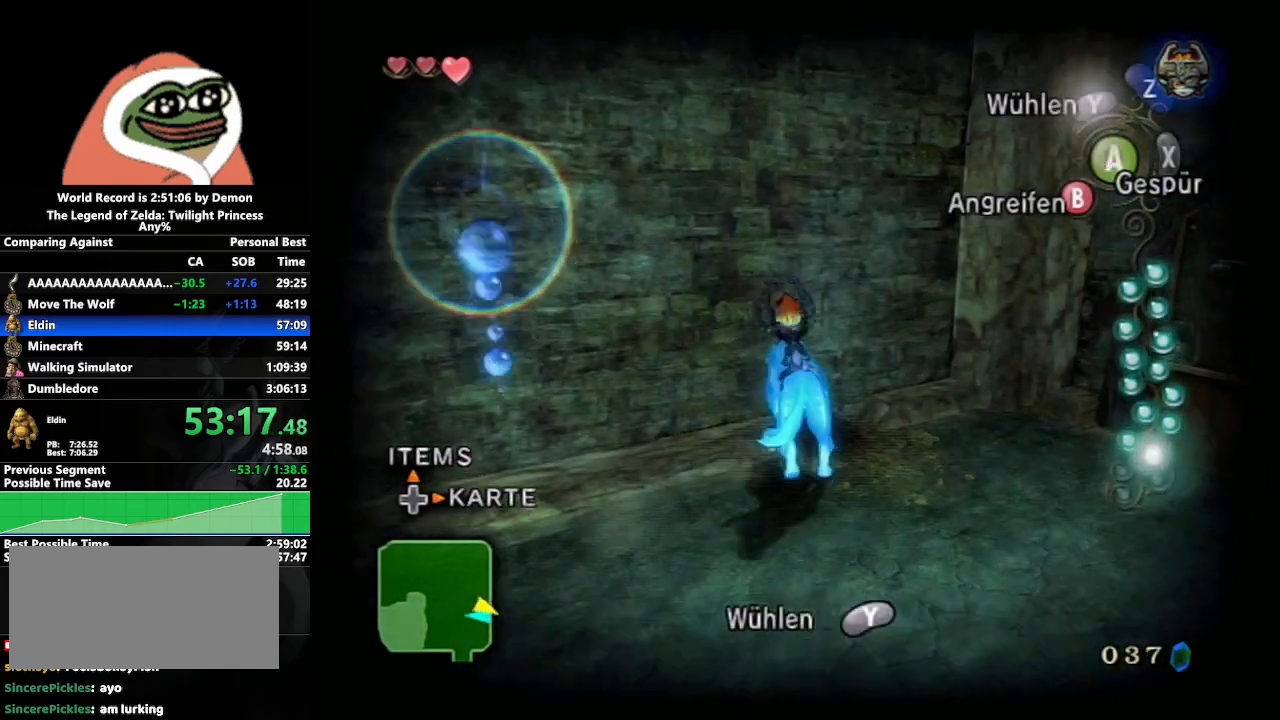
{"buttons": [], "left_stick": "center", "right_stick": "center", "events": [[67, "Y", "down"], [183, "Y", "up"]]}
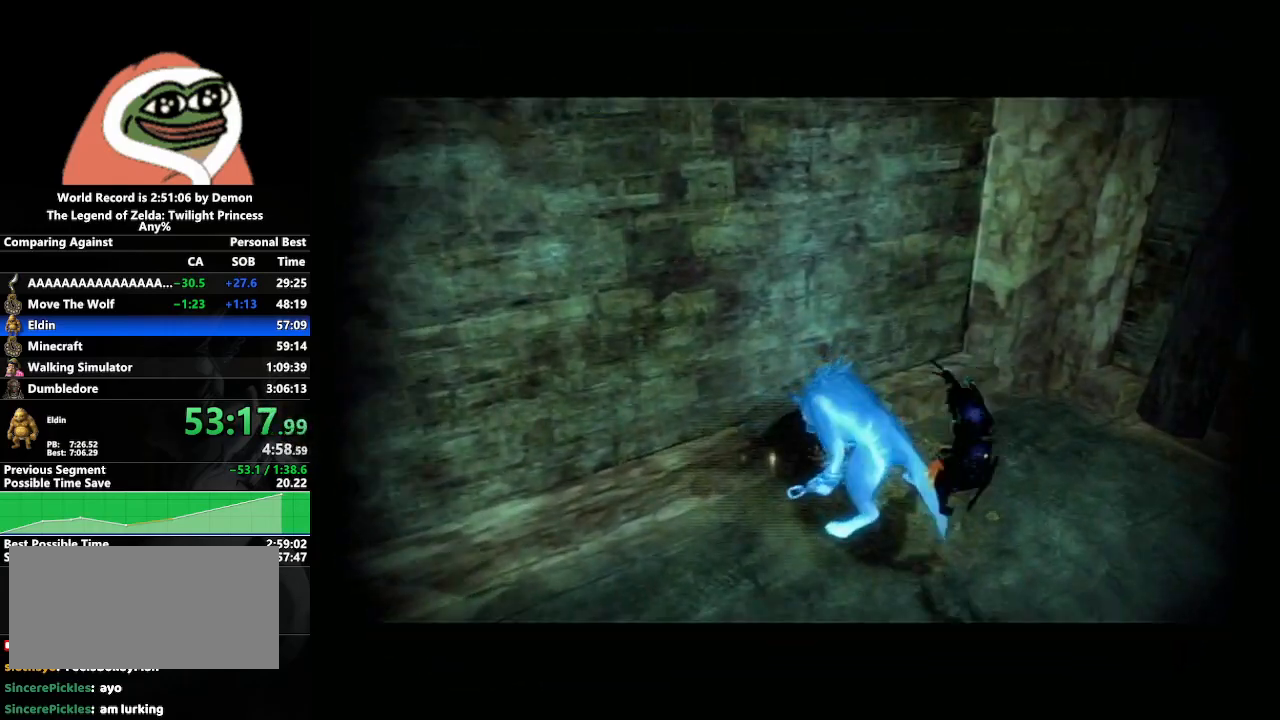
{"buttons": [], "left_stick": "down-right", "right_stick": "center", "events": [[17, "left_stick", "left"], [250, "left_stick", "center"], [367, "left_stick", "down-right"]]}
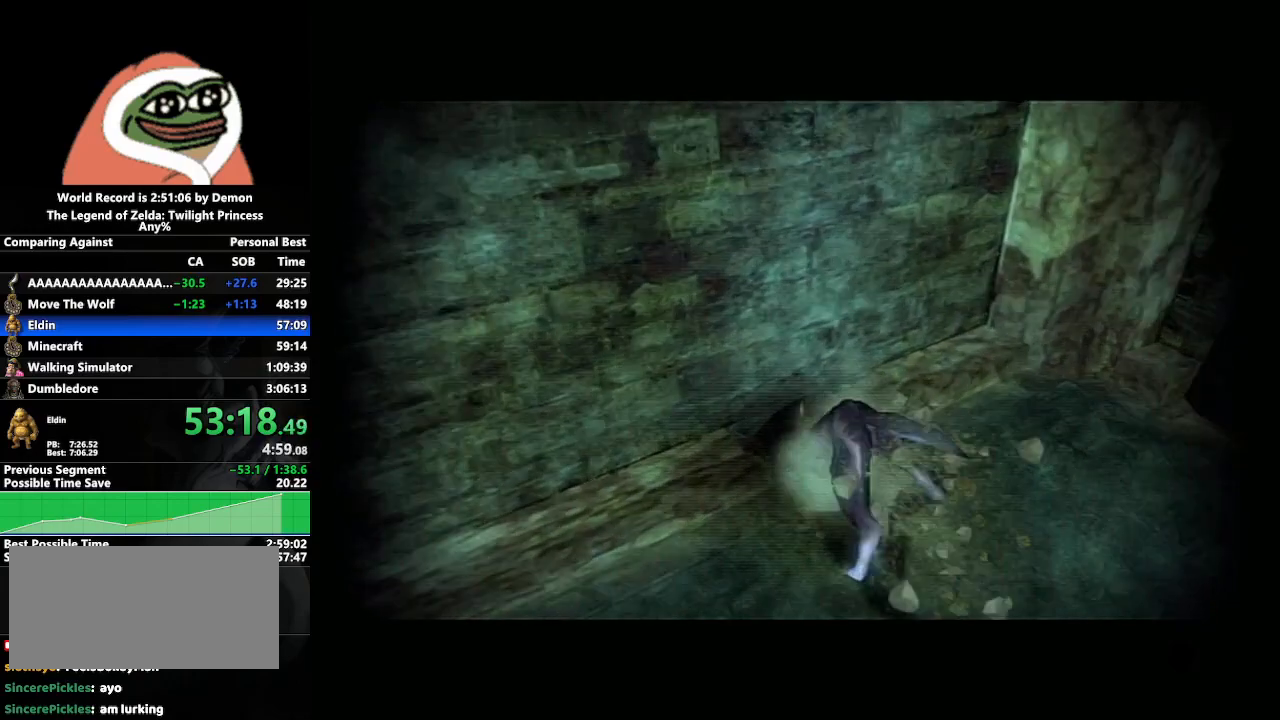
{"buttons": [], "left_stick": "left", "right_stick": "center", "events": [[67, "left_stick", "center"], [317, "left_stick", "left"]]}
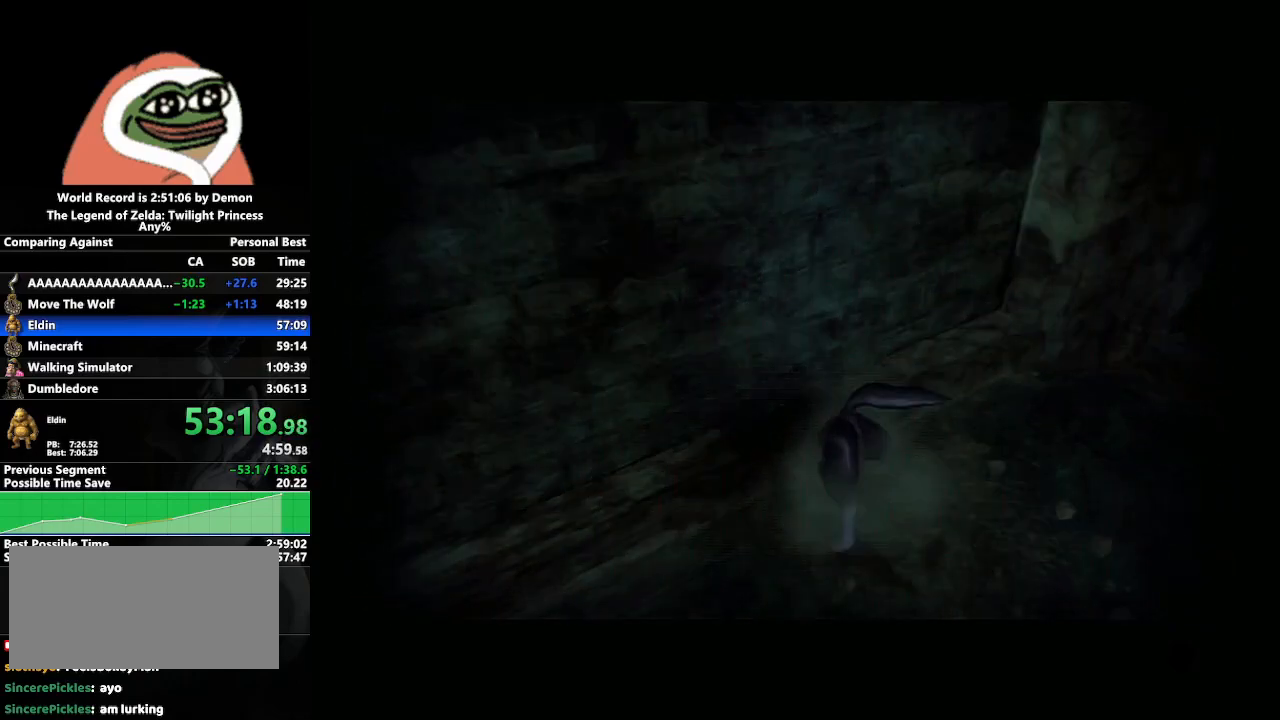
{"buttons": ["L1", "R1"], "left_stick": "up", "right_stick": "down-left", "events": [[17, "left_stick", "center"], [167, "left_stick", "down-right"], [333, "left_stick", "center"], [500, "L1", "down"], [500, "R1", "down"], [500, "left_stick", "up"], [500, "right_stick", "down-left"]]}
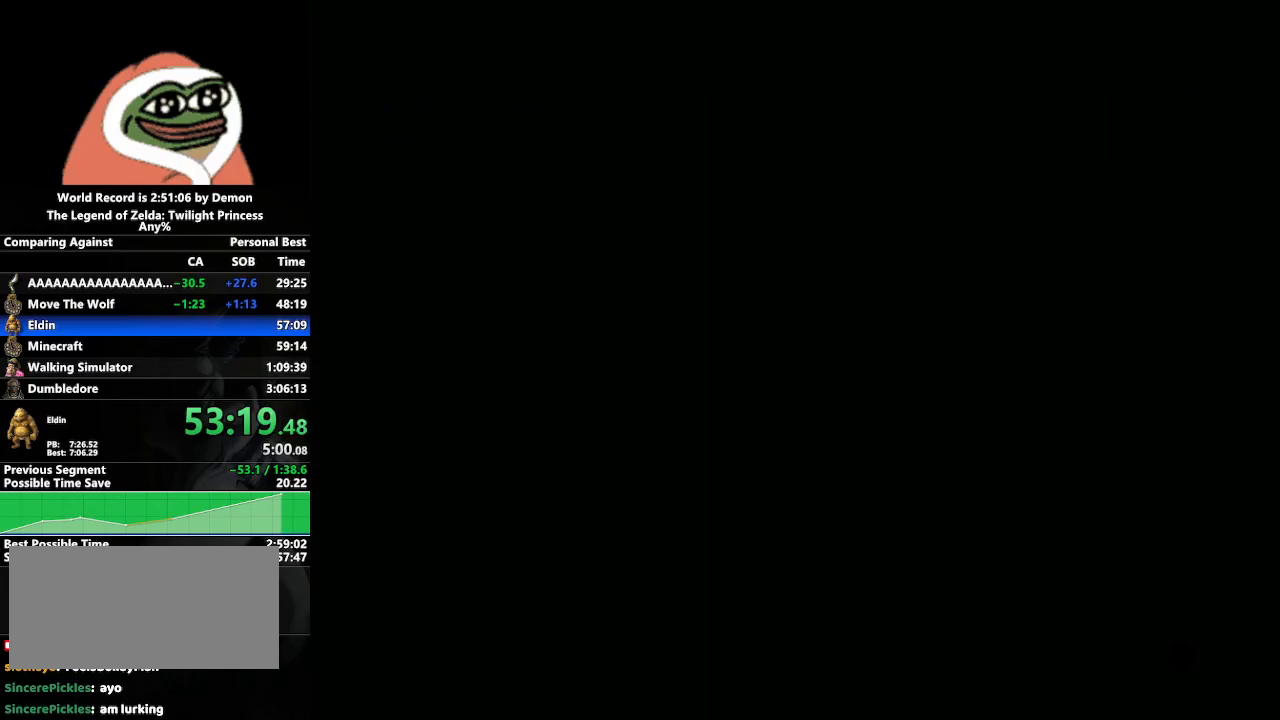
{"buttons": [], "left_stick": "center", "right_stick": "center", "events": [[17, "L1", "up"], [17, "R1", "up"], [17, "left_stick", "center"], [17, "right_stick", "center"], [33, "L1", "down"], [33, "R1", "down"], [50, "L1", "up"], [50, "R1", "up"]]}
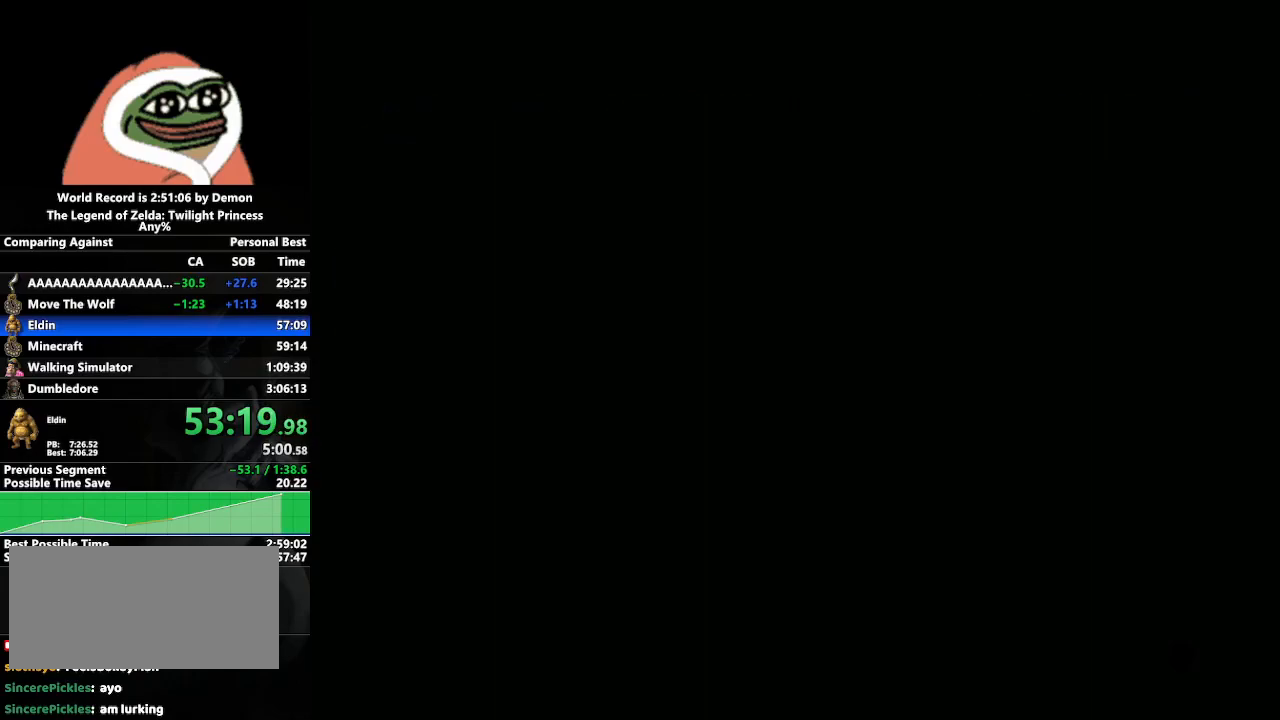
{"buttons": [], "left_stick": "left", "right_stick": "center", "events": [[183, "left_stick", "down-right"], [333, "left_stick", "center"], [500, "left_stick", "left"]]}
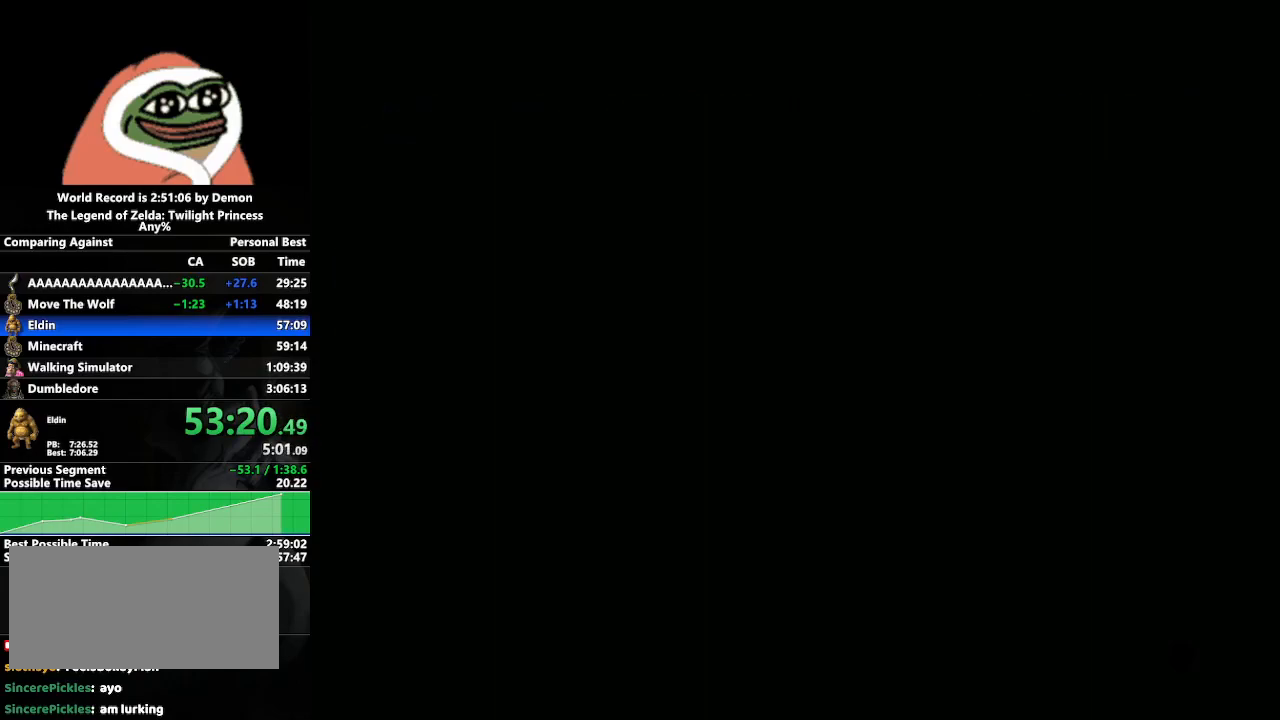
{"buttons": [], "left_stick": "down-right", "right_stick": "center", "events": [[200, "left_stick", "center"], [400, "left_stick", "down-right"]]}
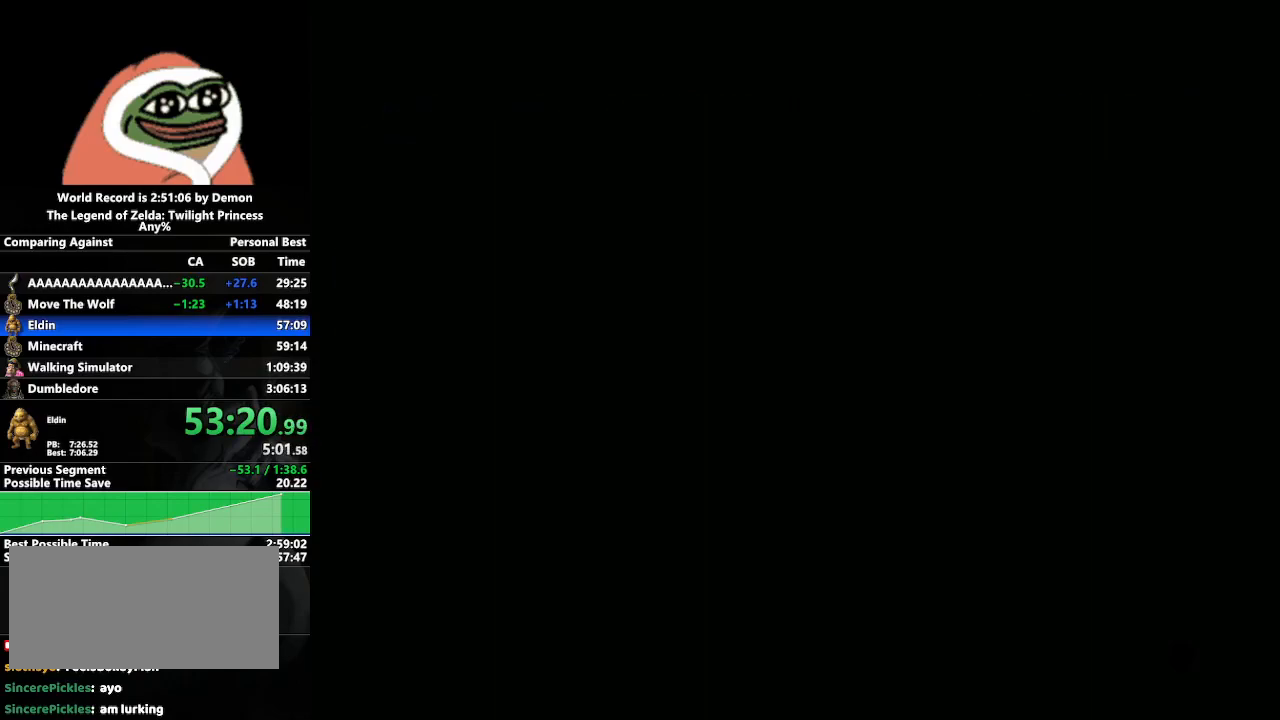
{"buttons": [], "left_stick": "center", "right_stick": "center", "events": [[50, "left_stick", "center"]]}
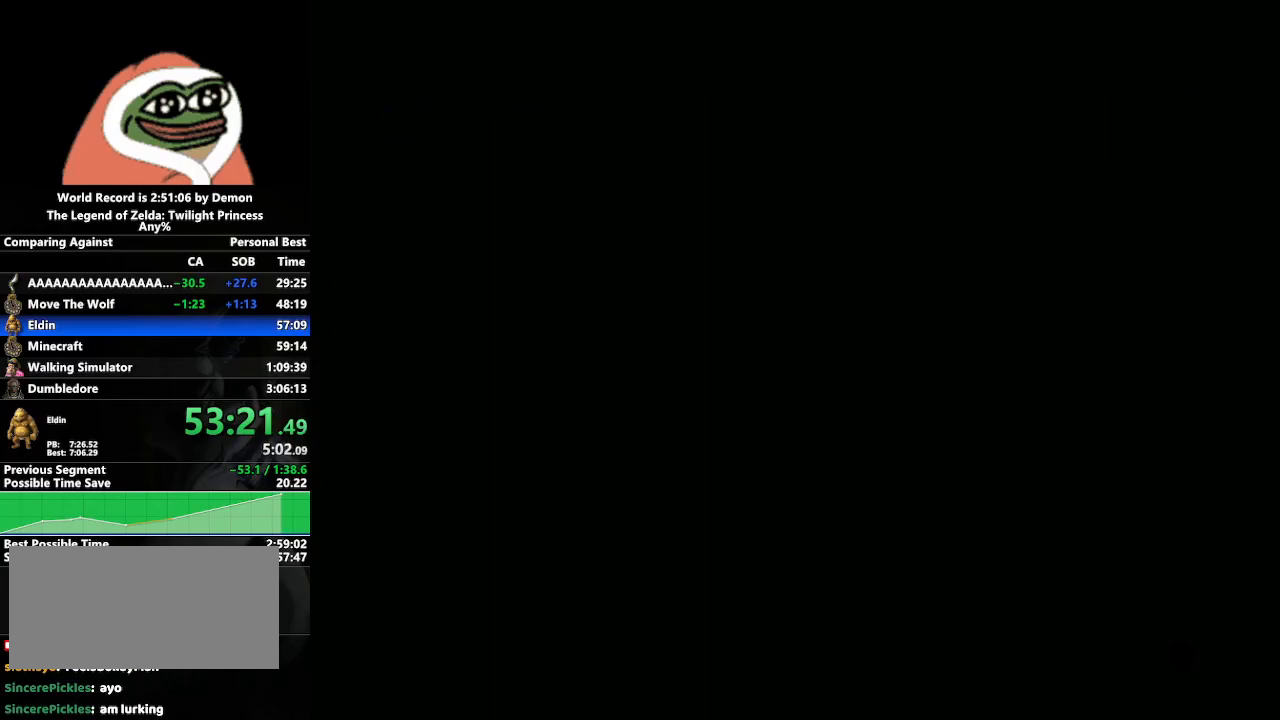
{"buttons": [], "left_stick": "center", "right_stick": "center", "events": []}
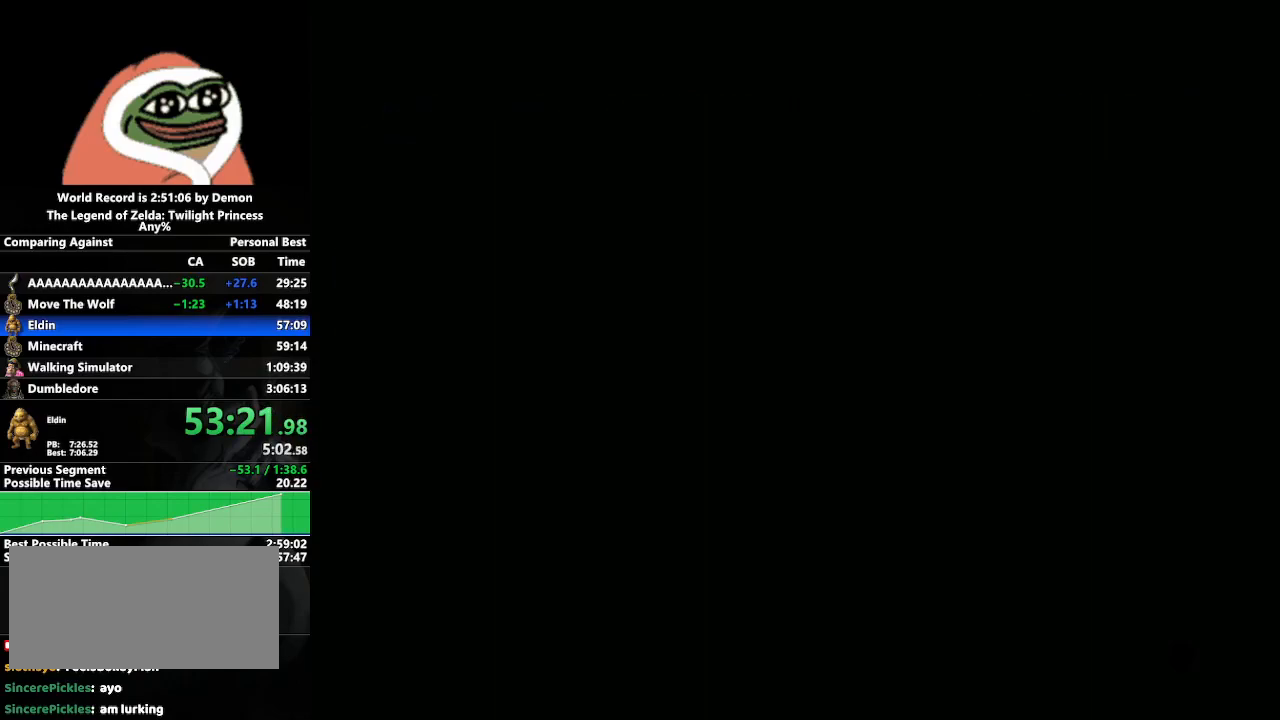
{"buttons": [], "left_stick": "center", "right_stick": "center", "events": [[250, "left_stick", "left"], [417, "left_stick", "center"]]}
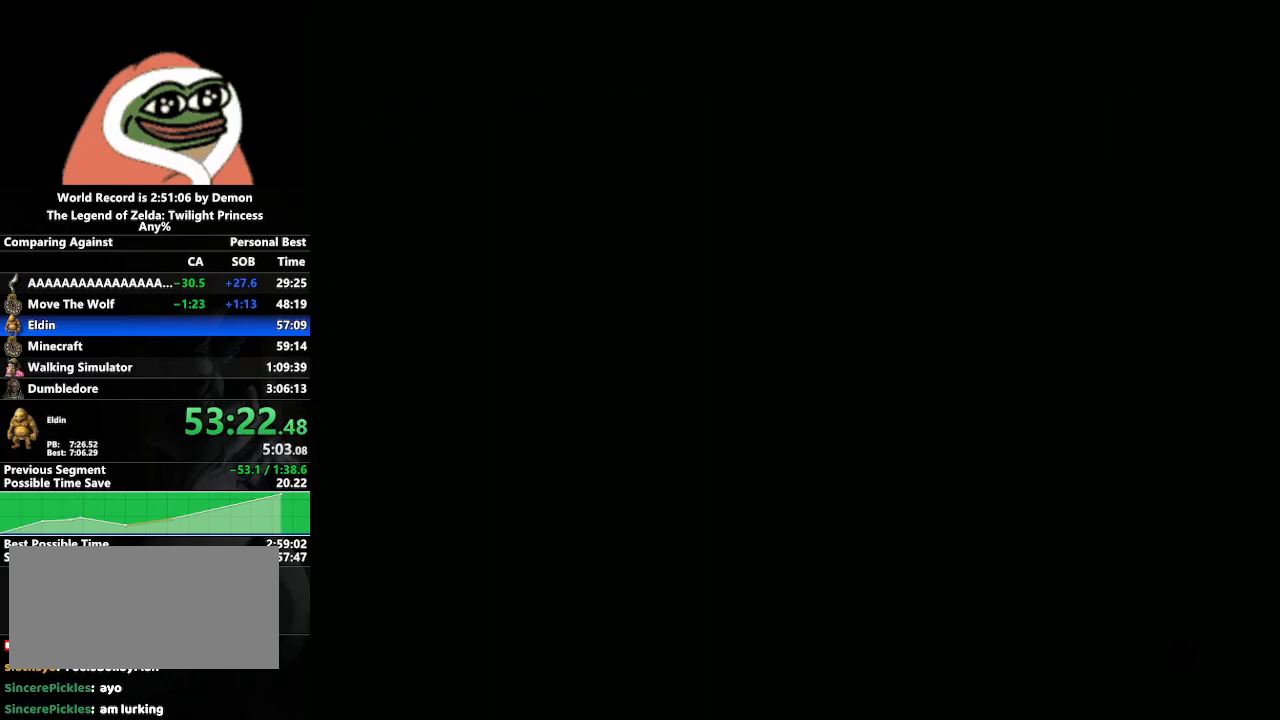
{"buttons": [], "left_stick": "center", "right_stick": "center", "events": [[33, "left_stick", "down-right"], [350, "left_stick", "center"]]}
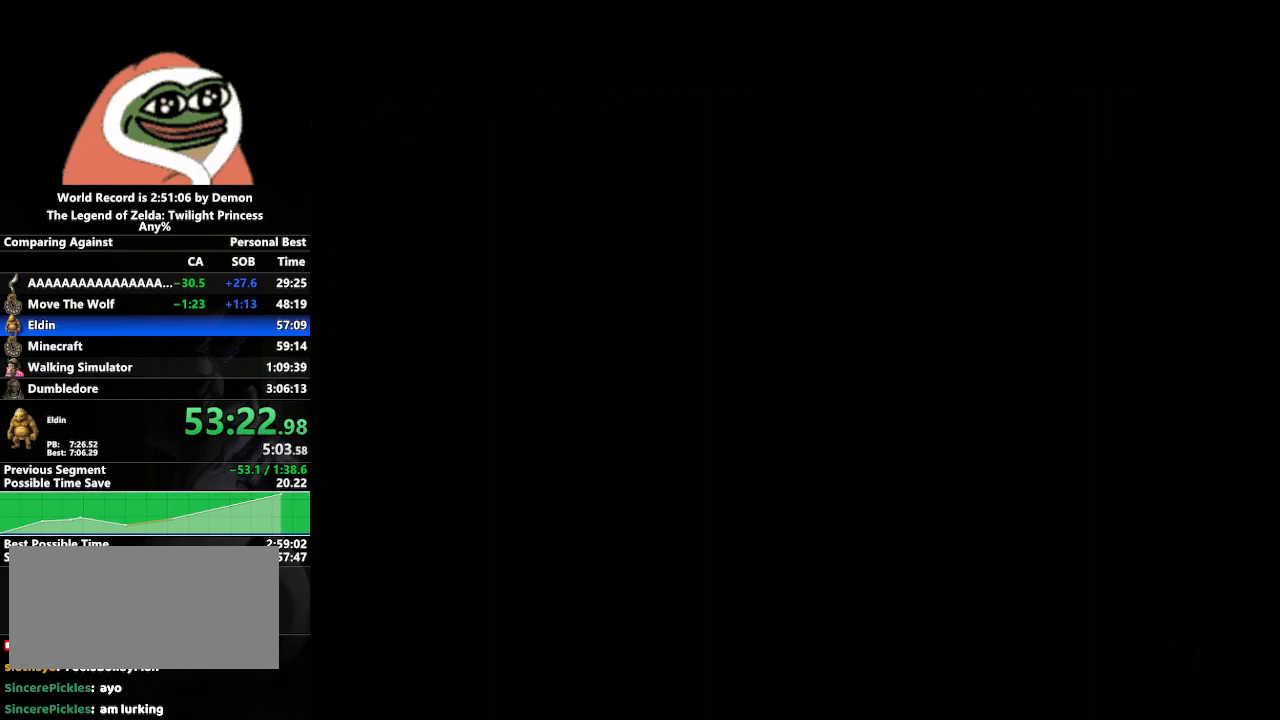
{"buttons": [], "left_stick": "down-right", "right_stick": "center", "events": [[133, "left_stick", "down-left"], [300, "left_stick", "center"], [467, "left_stick", "down-right"]]}
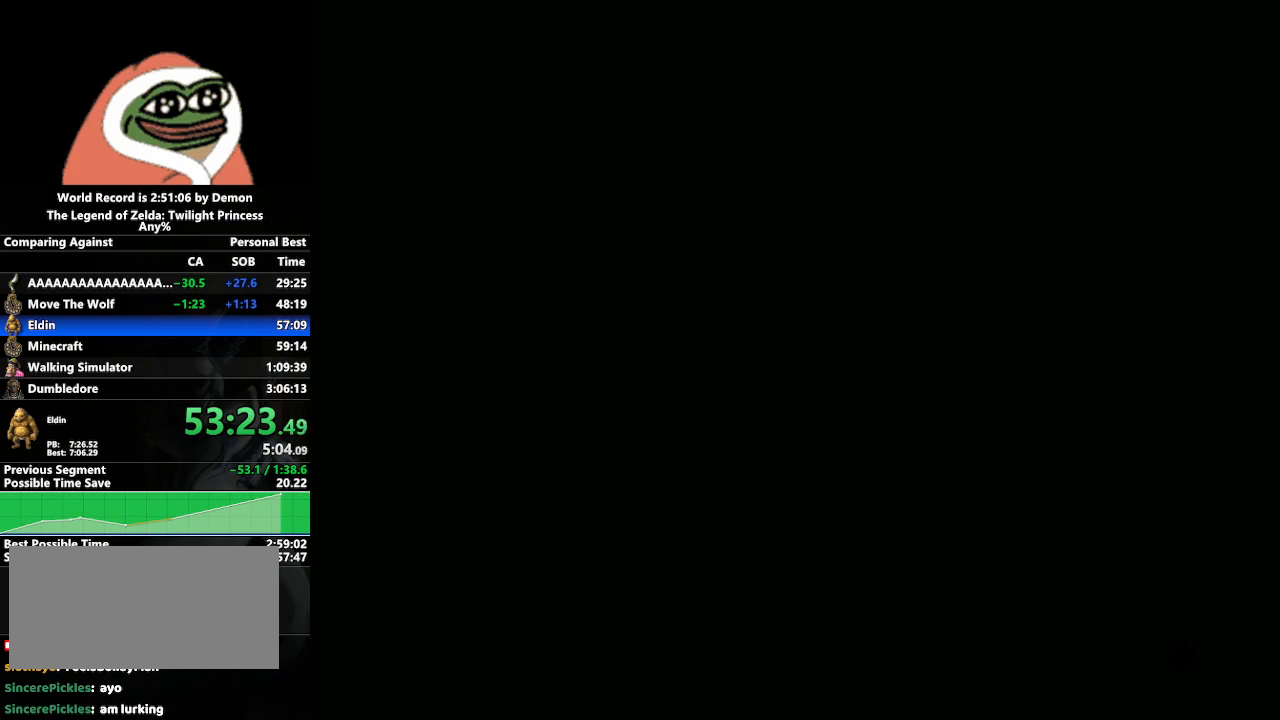
{"buttons": [], "left_stick": "down-left", "right_stick": "center", "events": [[150, "left_stick", "center"], [467, "left_stick", "down-left"]]}
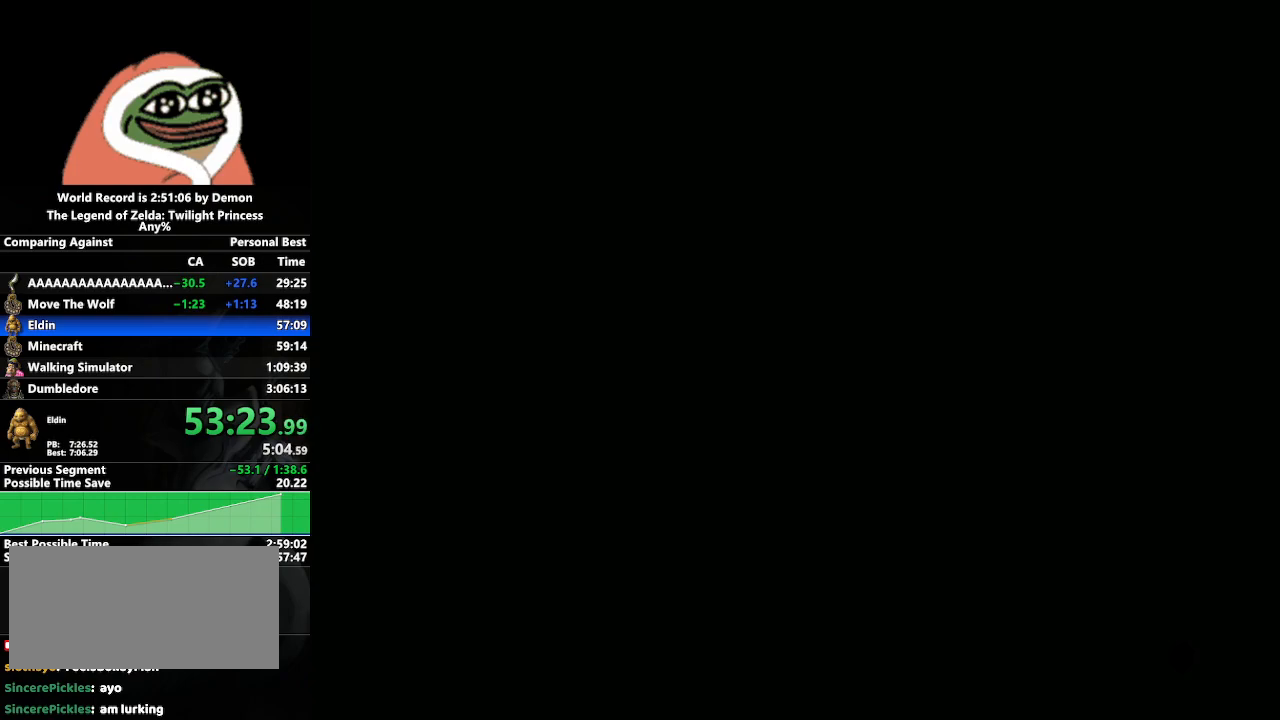
{"buttons": [], "left_stick": "down-right", "right_stick": "center", "events": [[117, "left_stick", "center"], [483, "left_stick", "down-right"]]}
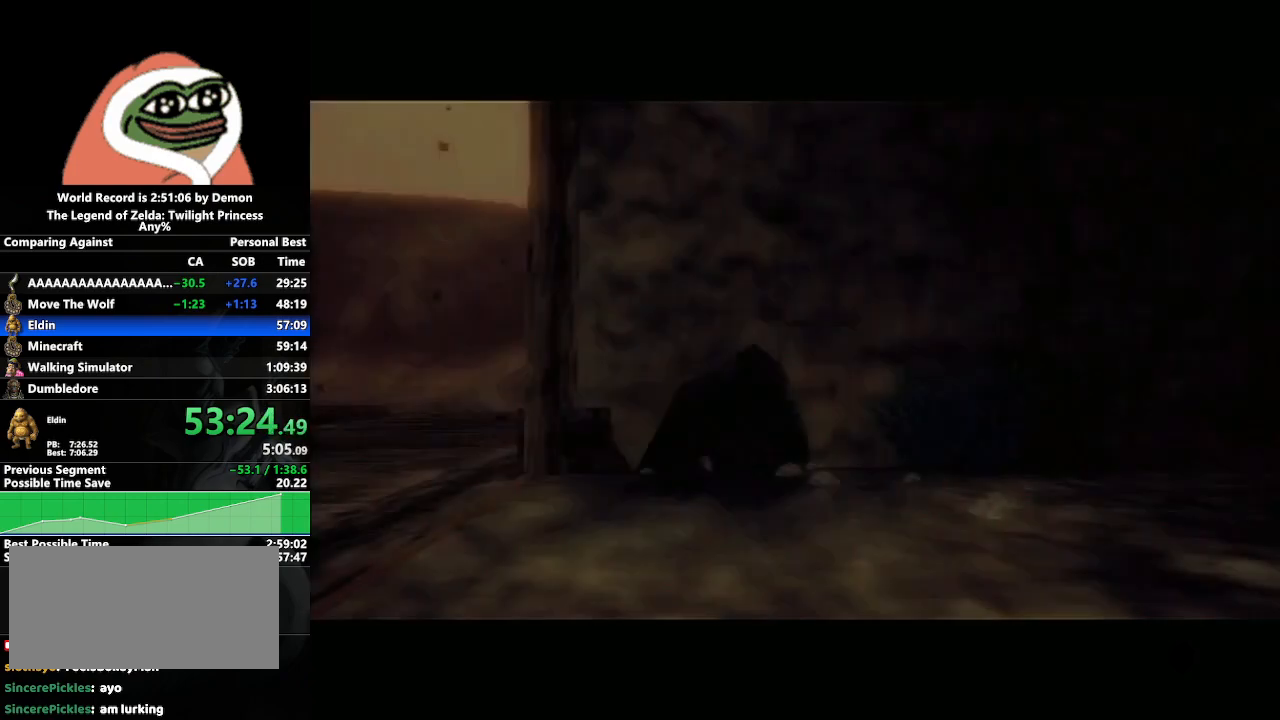
{"buttons": [], "left_stick": "center", "right_stick": "center", "events": [[217, "left_stick", "center"], [350, "left_stick", "left"], [500, "left_stick", "center"]]}
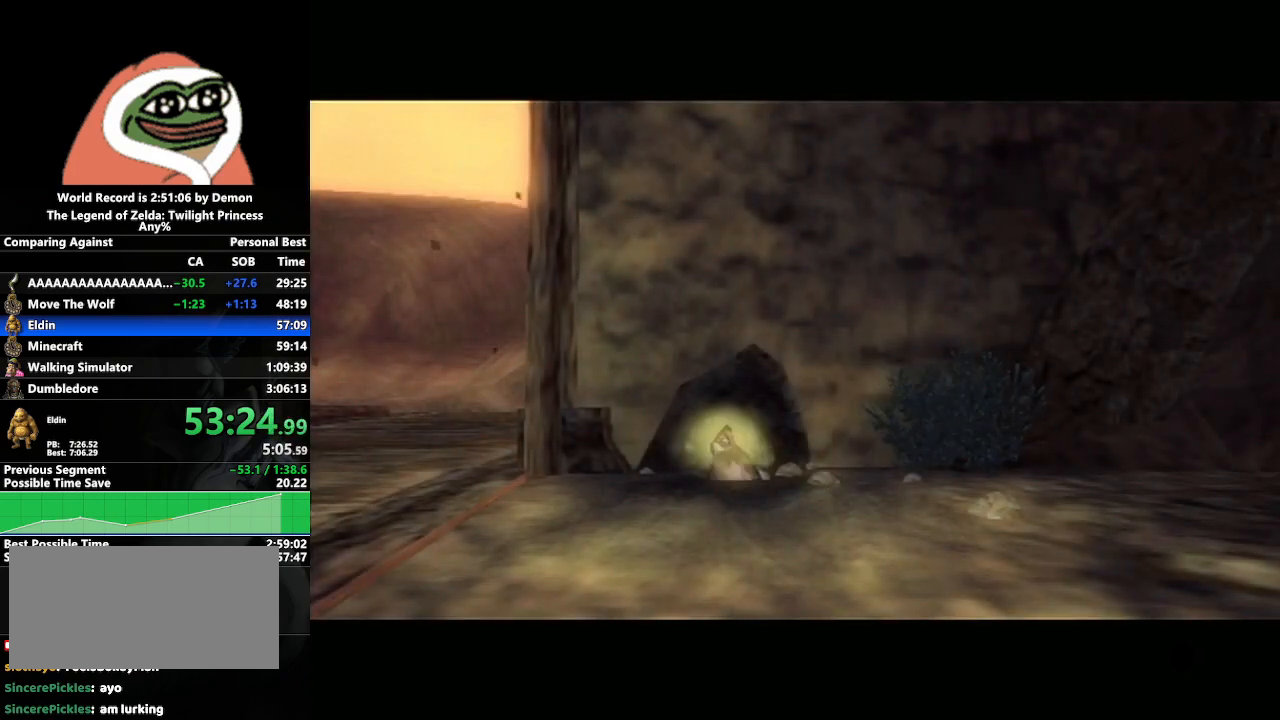
{"buttons": [], "left_stick": "center", "right_stick": "center", "events": [[183, "left_stick", "down-right"], [350, "left_stick", "center"]]}
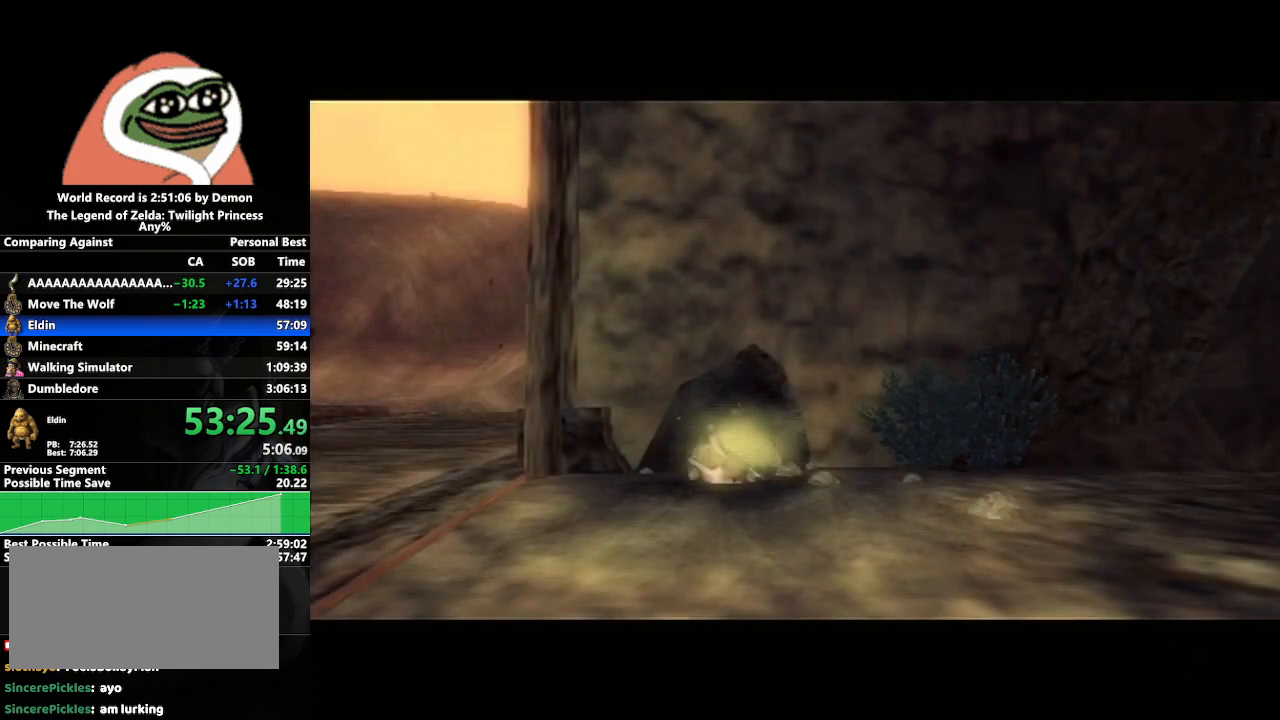
{"buttons": [], "left_stick": "down-right", "right_stick": "center", "events": [[350, "left_stick", "down-right"]]}
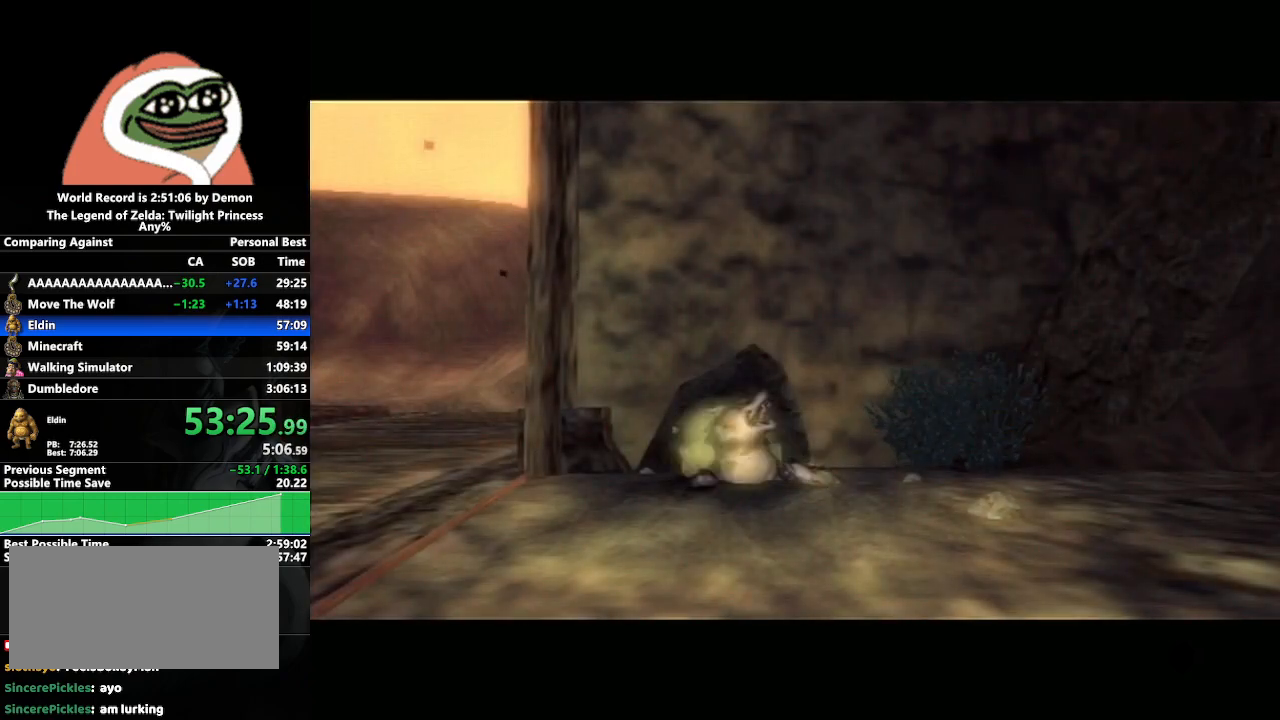
{"buttons": [], "left_stick": "center", "right_stick": "center", "events": [[17, "left_stick", "center"]]}
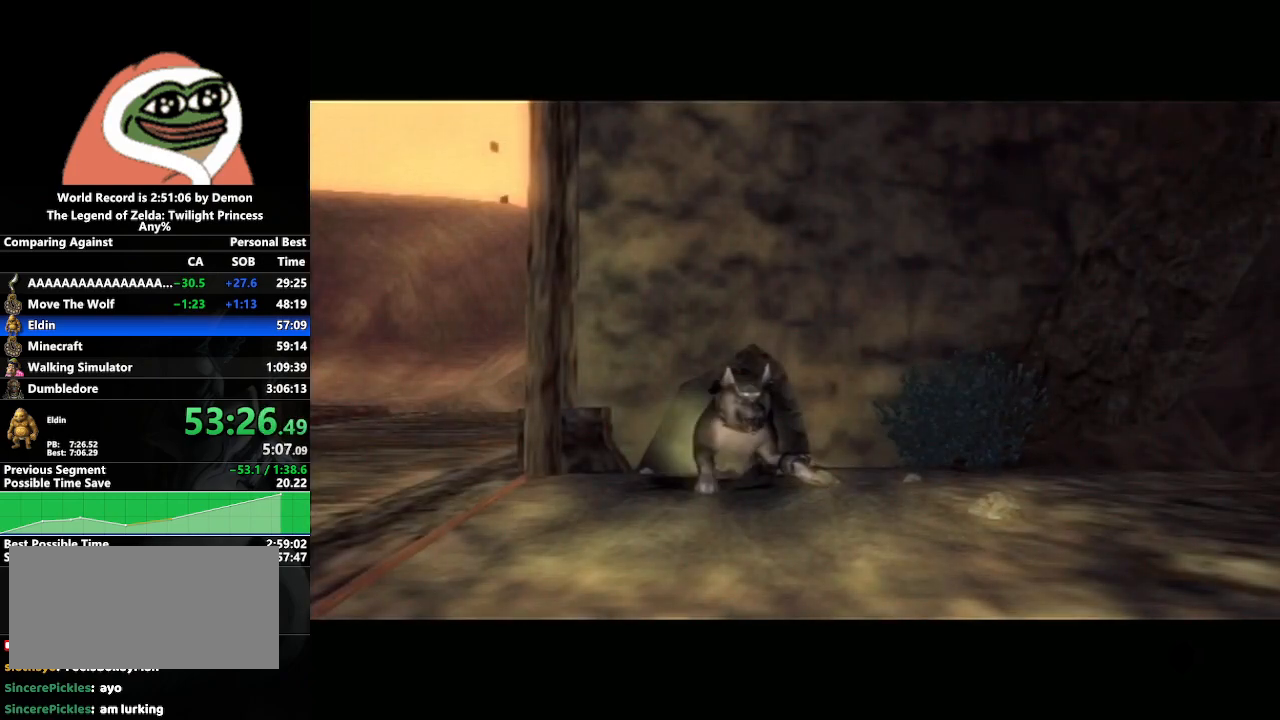
{"buttons": [], "left_stick": "center", "right_stick": "center", "events": []}
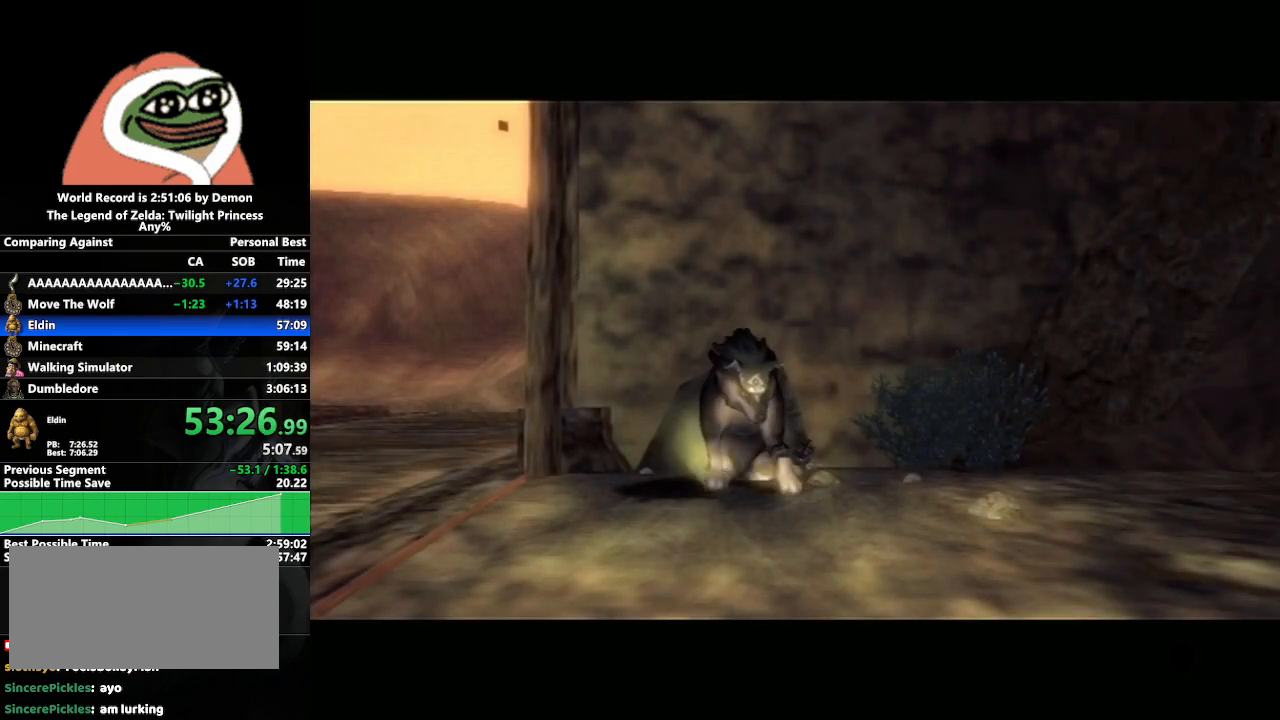
{"buttons": [], "left_stick": "center", "right_stick": "center", "events": []}
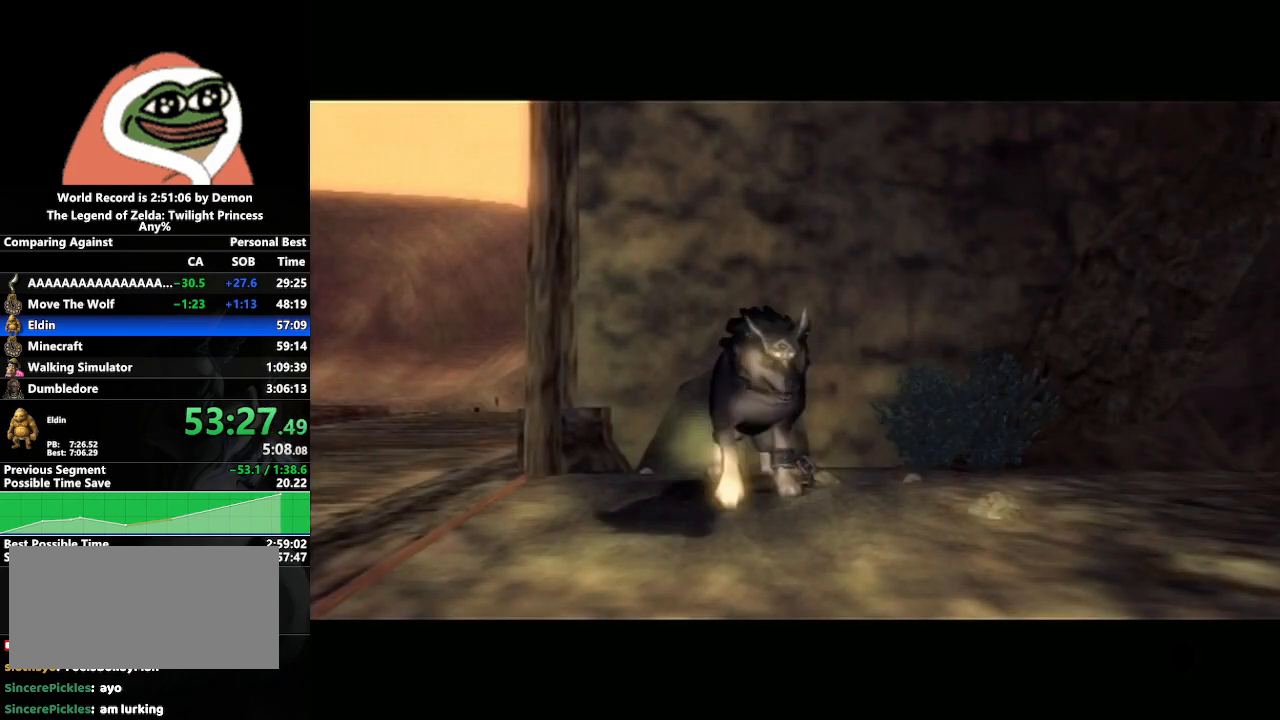
{"buttons": ["A"], "left_stick": "left", "right_stick": "center", "events": [[183, "left_stick", "left"], [367, "A", "down"], [417, "A", "up"], [483, "A", "down"]]}
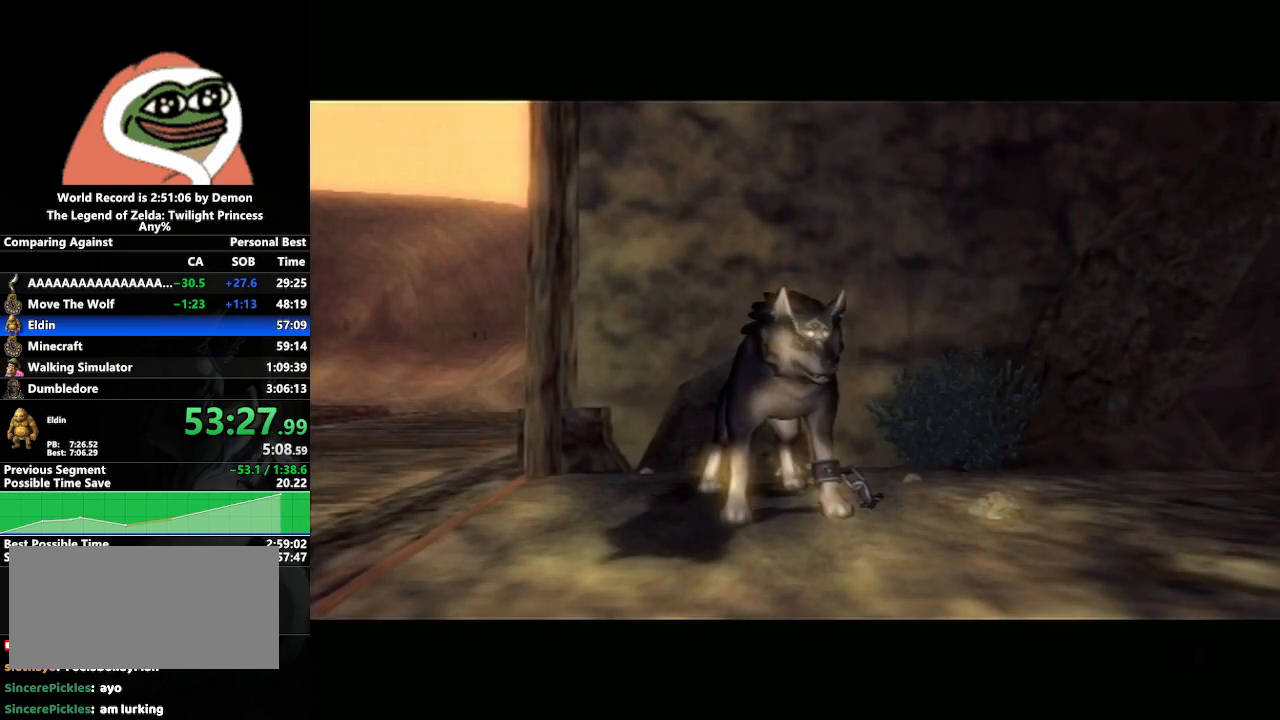
{"buttons": [], "left_stick": "up-left", "right_stick": "center", "events": [[83, "A", "up"], [150, "A", "down"], [200, "A", "up"], [200, "left_stick", "up-left"], [283, "A", "down"], [350, "A", "up"], [433, "A", "down"], [500, "A", "up"]]}
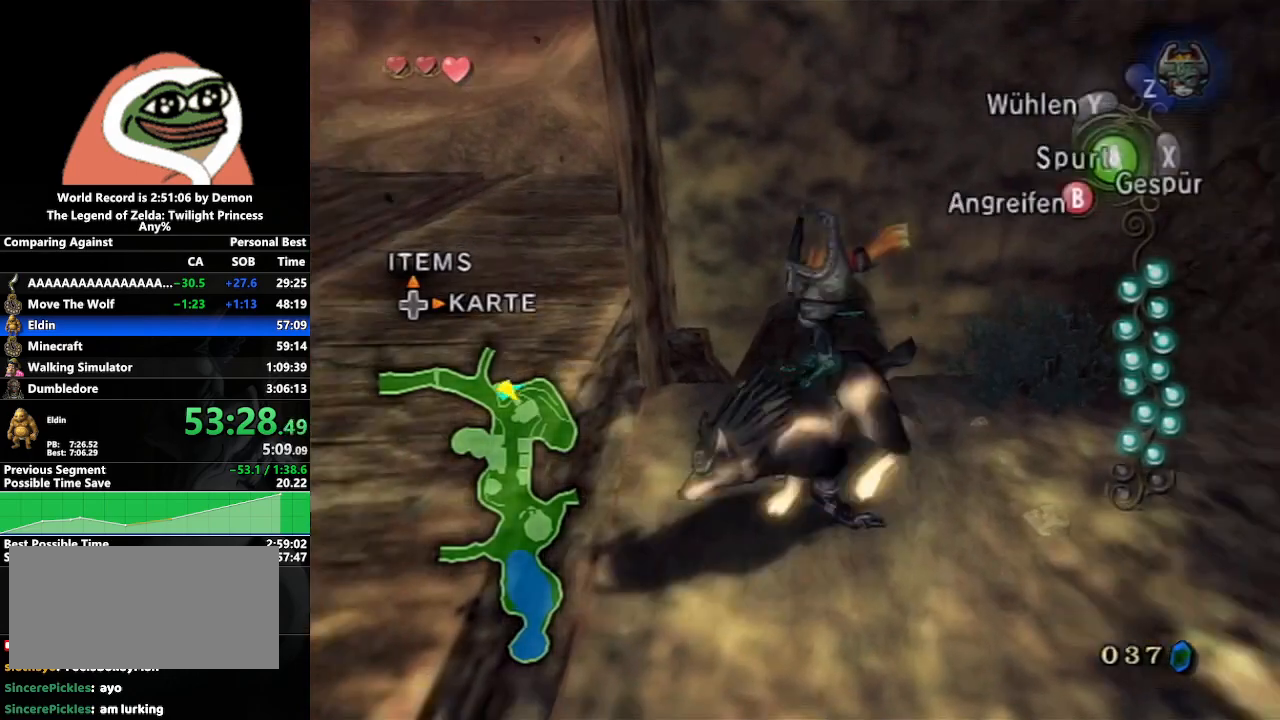
{"buttons": [], "left_stick": "up-right", "right_stick": "center", "events": [[83, "A", "down"], [133, "A", "up"], [217, "A", "down"], [250, "left_stick", "up-right"], [283, "A", "up"], [367, "A", "down"], [433, "A", "up"]]}
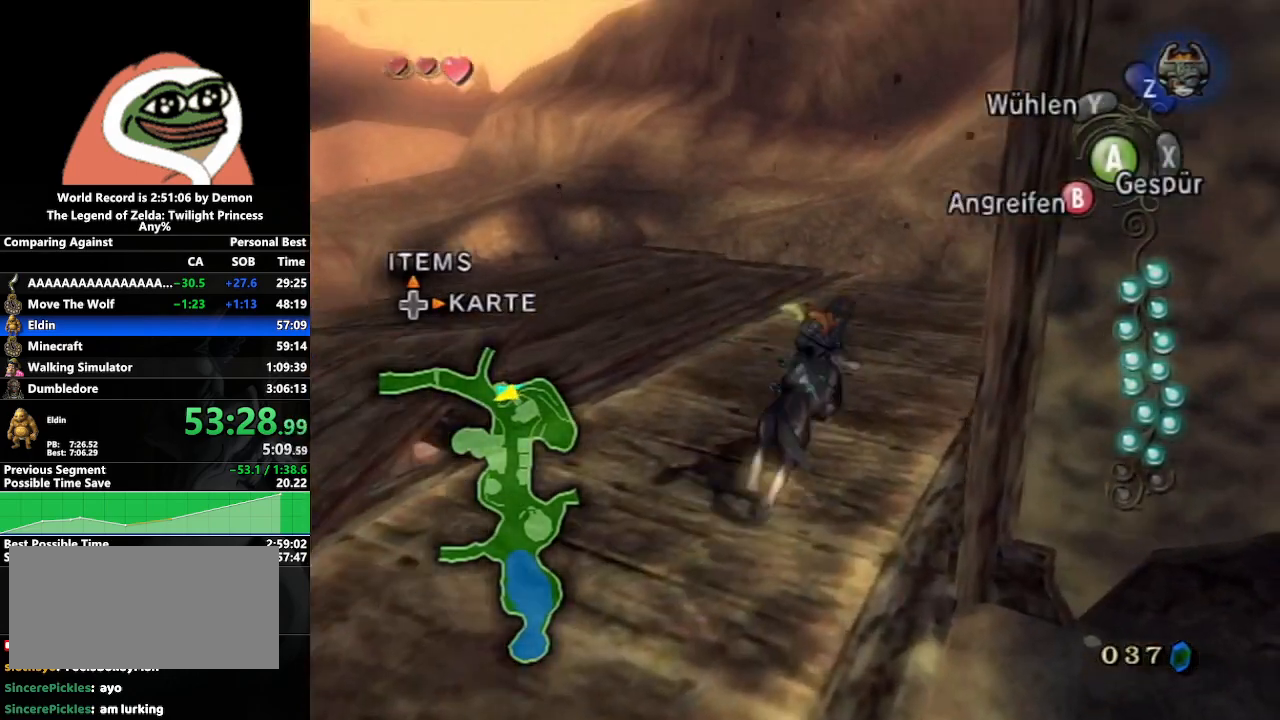
{"buttons": [], "left_stick": "up", "right_stick": "center", "events": [[17, "A", "down"], [83, "A", "up"], [167, "A", "down"], [233, "A", "up"], [500, "left_stick", "up"]]}
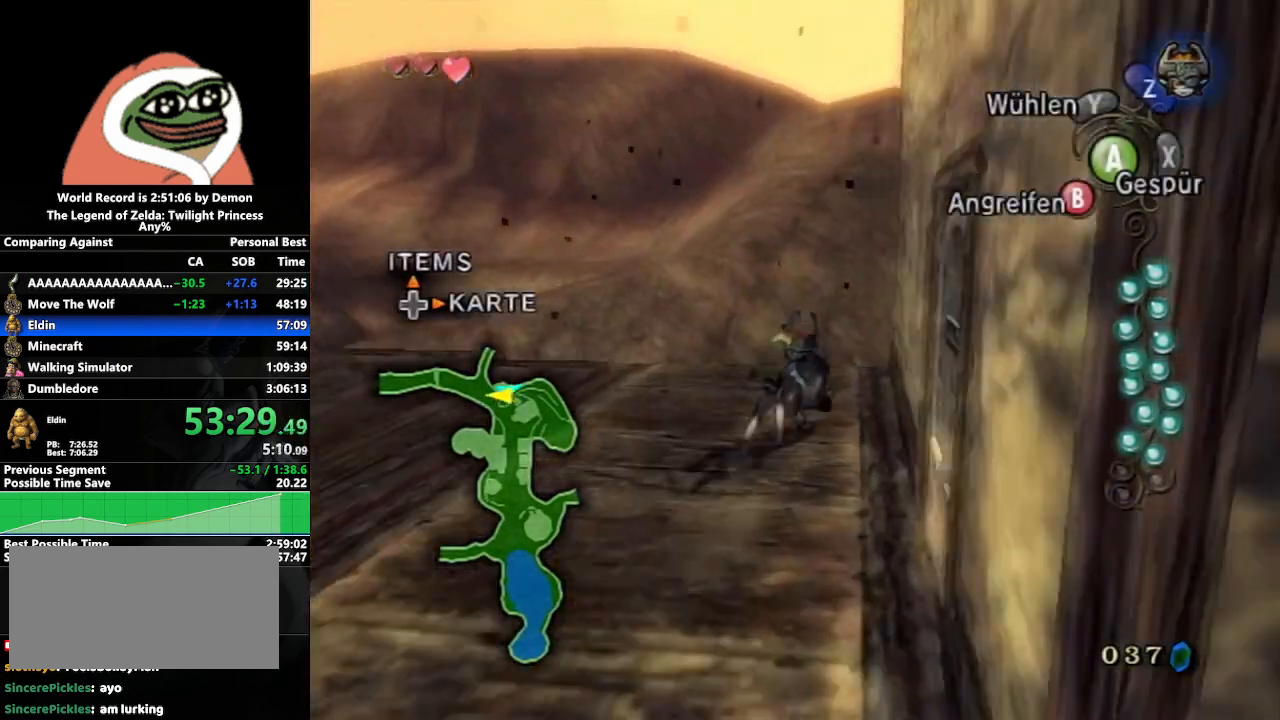
{"buttons": [], "left_stick": "right", "right_stick": "center", "events": [[100, "left_stick", "up-left"], [283, "L1", "down"], [317, "left_stick", "right"], [350, "A", "down"], [417, "A", "up"], [500, "L1", "up"]]}